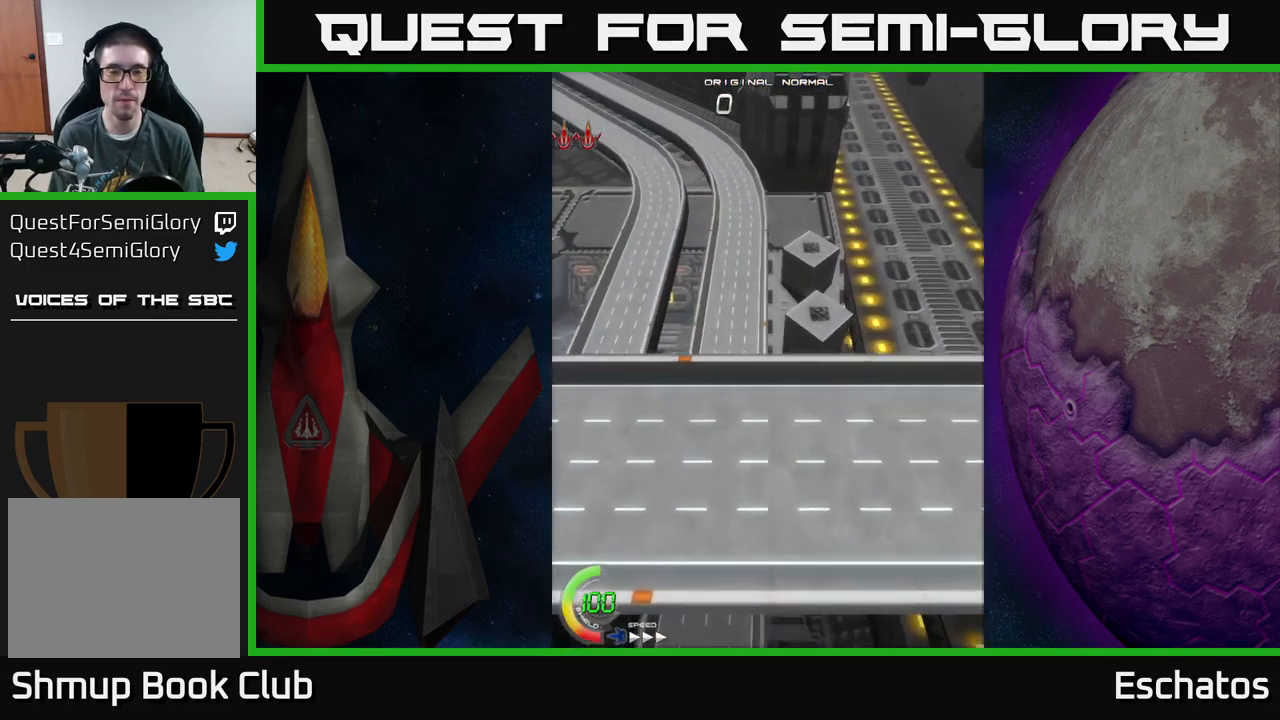
Gameplay with a controller (Xbox layout); each line is a JSON object with the inputs held at the frame after it. "events" lists button and stick changes between this image and that frame as [ms after this image, input, new state], when the widget could be followed in between. Not read: L1.
{"buttons": ["A", "DPAD_UP"], "left_stick": "center", "right_stick": "center", "events": [[34, "DPAD_UP", "down"], [200, "DPAD_RIGHT", "down"], [267, "A", "down"], [434, "DPAD_RIGHT", "up"]]}
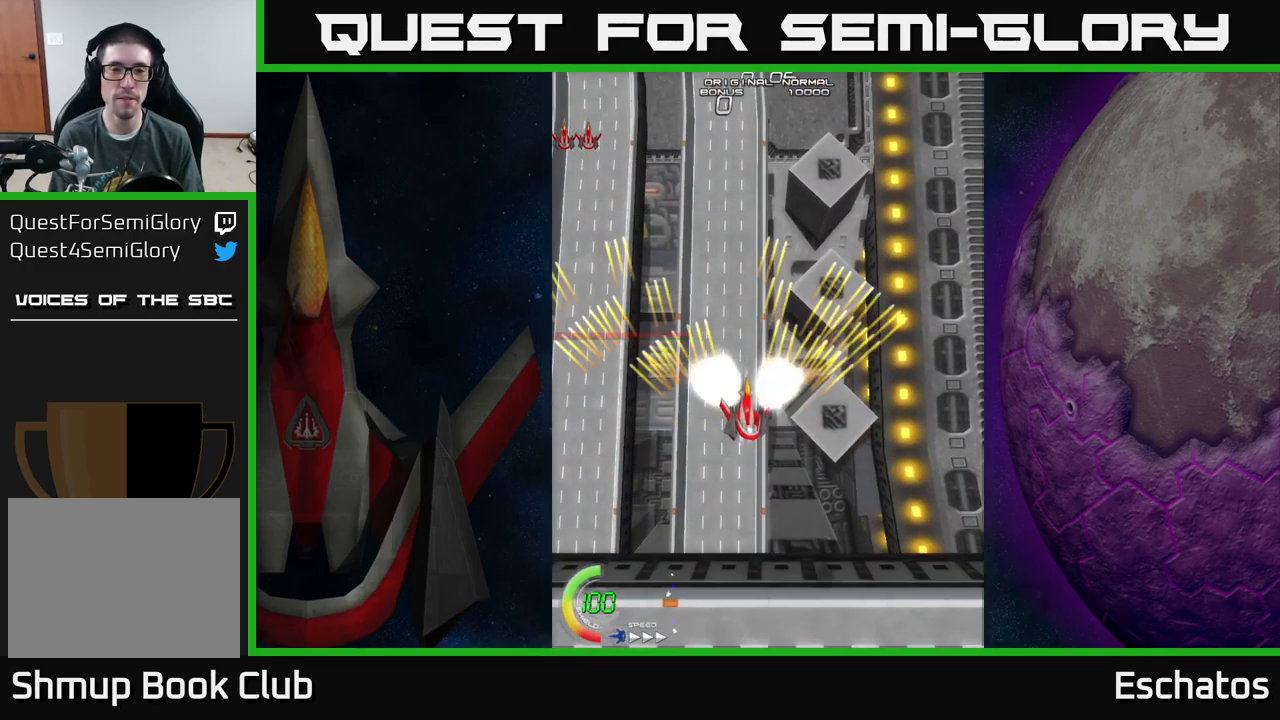
{"buttons": ["A", "DPAD_RIGHT"], "left_stick": "center", "right_stick": "center", "events": [[217, "DPAD_LEFT", "down"], [317, "DPAD_UP", "up"], [334, "DPAD_LEFT", "up"], [367, "DPAD_RIGHT", "down"]]}
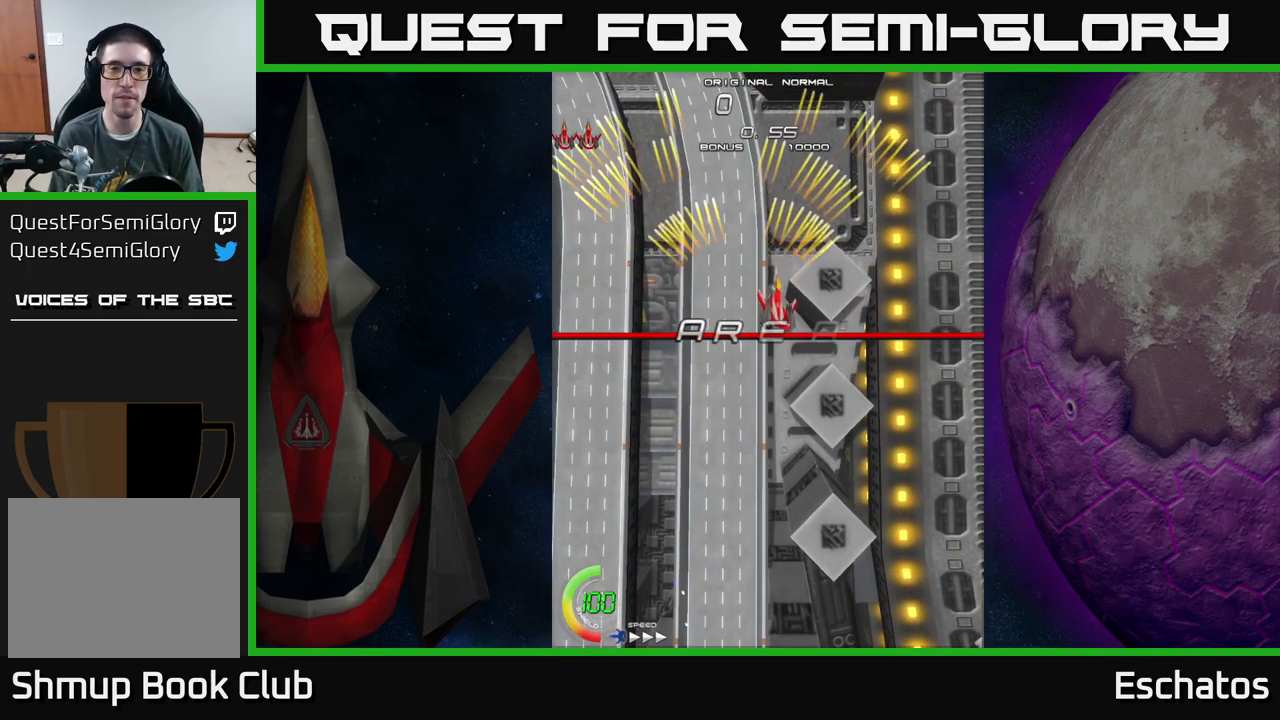
{"buttons": ["A", "DPAD_UP"], "left_stick": "center", "right_stick": "center", "events": [[100, "DPAD_RIGHT", "up"], [134, "DPAD_LEFT", "down"], [350, "DPAD_LEFT", "up"], [384, "DPAD_RIGHT", "down"], [434, "DPAD_UP", "down"], [467, "DPAD_RIGHT", "up"]]}
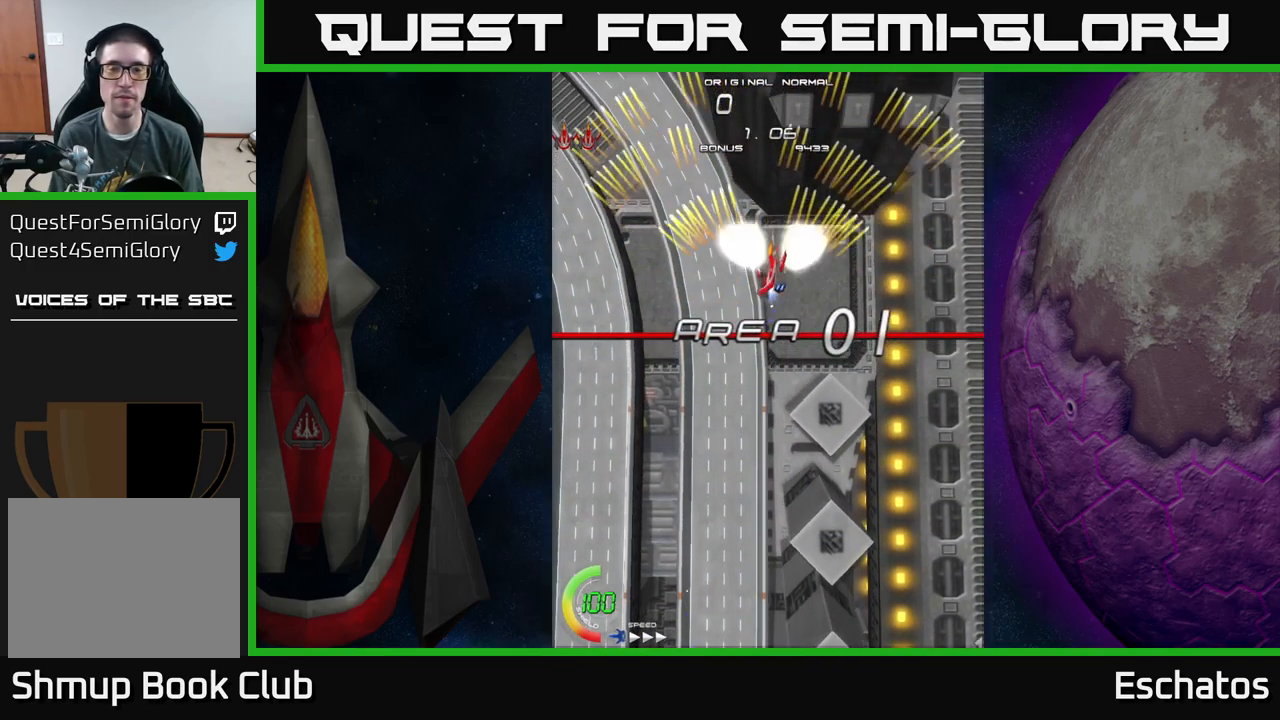
{"buttons": ["A", "DPAD_LEFT"], "left_stick": "center", "right_stick": "center", "events": [[67, "DPAD_UP", "up"], [117, "DPAD_DOWN", "down"], [117, "DPAD_RIGHT", "down"], [184, "DPAD_DOWN", "up"], [284, "DPAD_RIGHT", "up"], [317, "DPAD_LEFT", "down"]]}
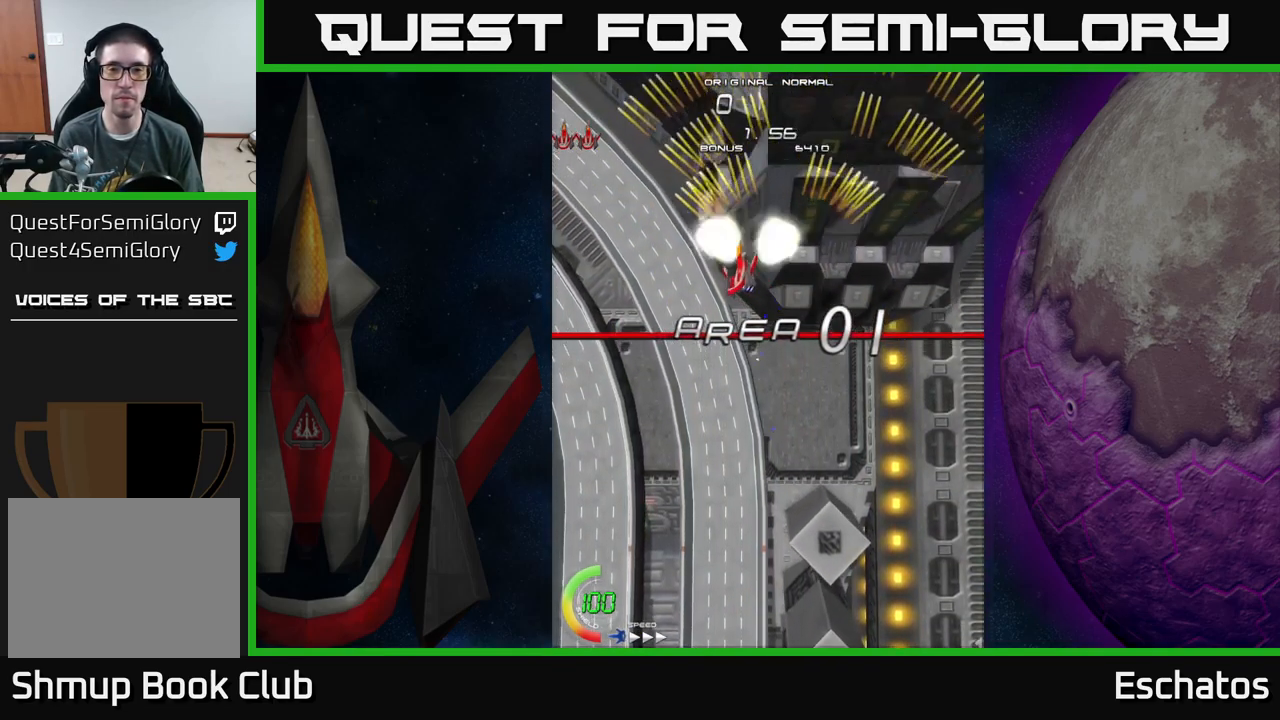
{"buttons": ["A", "DPAD_LEFT"], "left_stick": "center", "right_stick": "center", "events": [[50, "DPAD_LEFT", "up"], [84, "DPAD_RIGHT", "down"], [284, "DPAD_RIGHT", "up"], [317, "DPAD_LEFT", "down"]]}
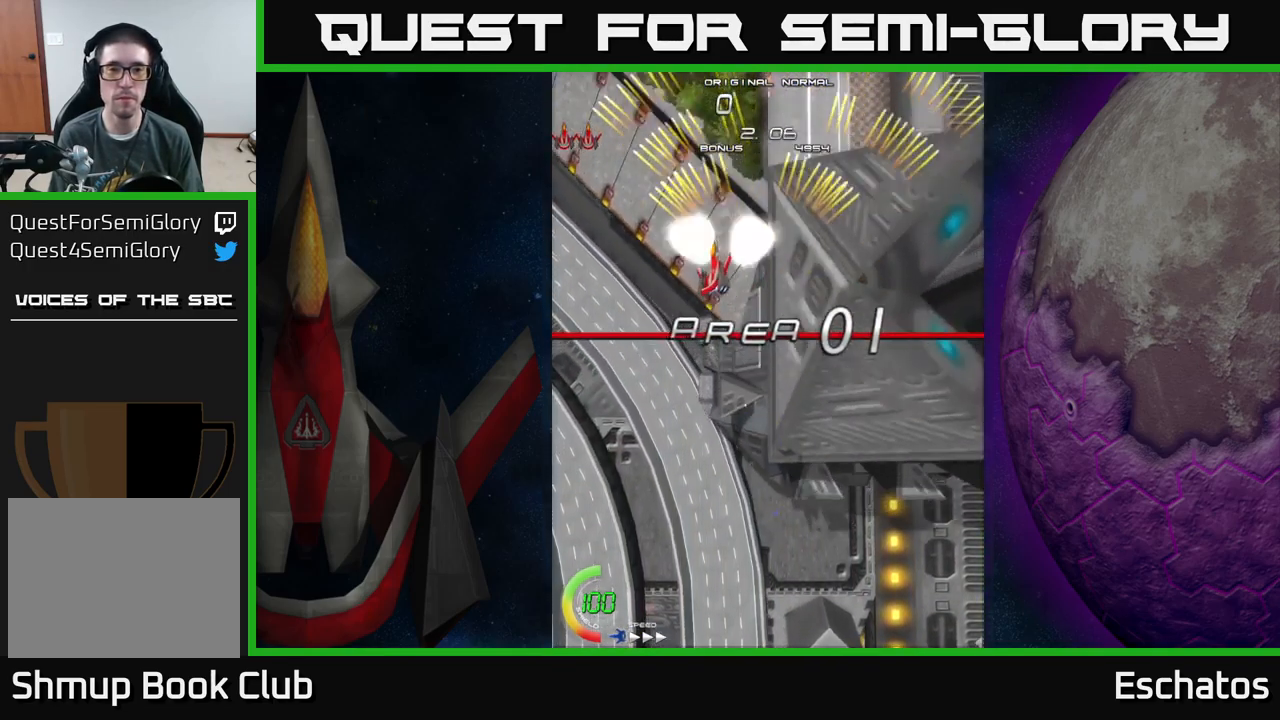
{"buttons": ["A", "DPAD_LEFT"], "left_stick": "center", "right_stick": "center", "events": [[67, "DPAD_LEFT", "up"], [100, "DPAD_RIGHT", "down"], [317, "DPAD_RIGHT", "up"], [367, "DPAD_LEFT", "down"]]}
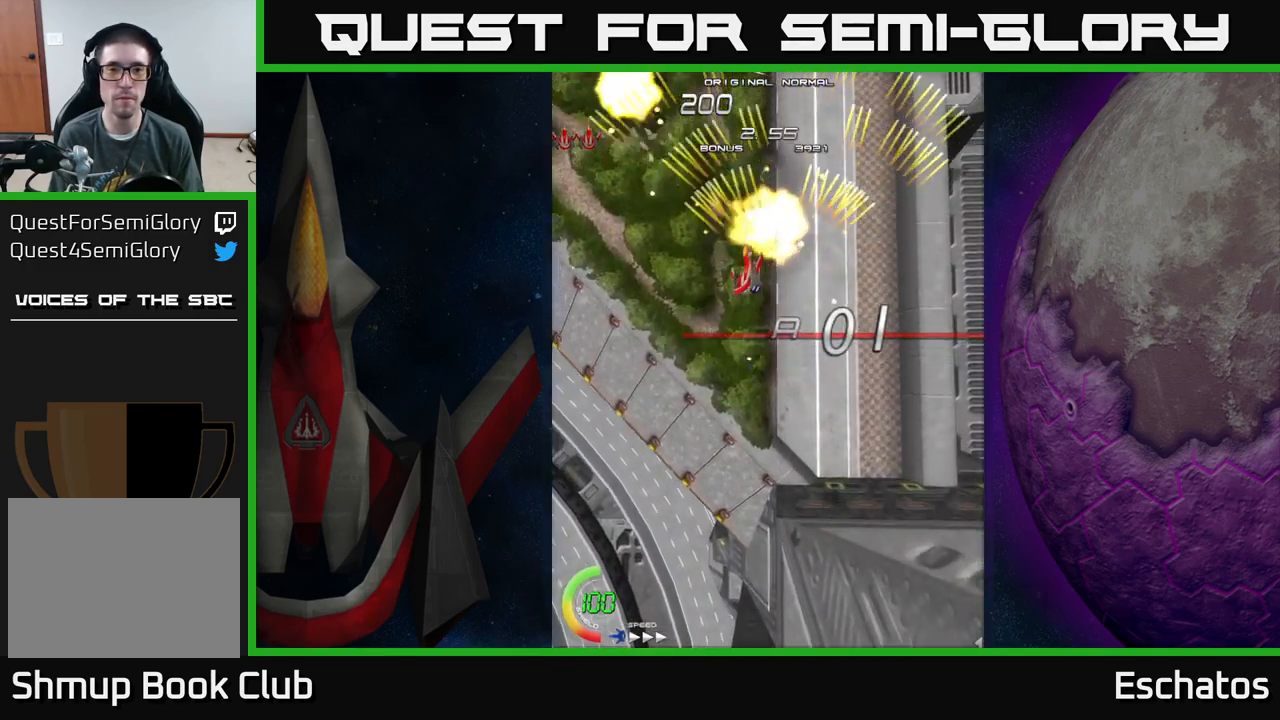
{"buttons": ["A", "DPAD_LEFT"], "left_stick": "center", "right_stick": "center", "events": [[100, "DPAD_LEFT", "up"], [117, "DPAD_RIGHT", "down"], [384, "DPAD_RIGHT", "up"], [417, "DPAD_LEFT", "down"]]}
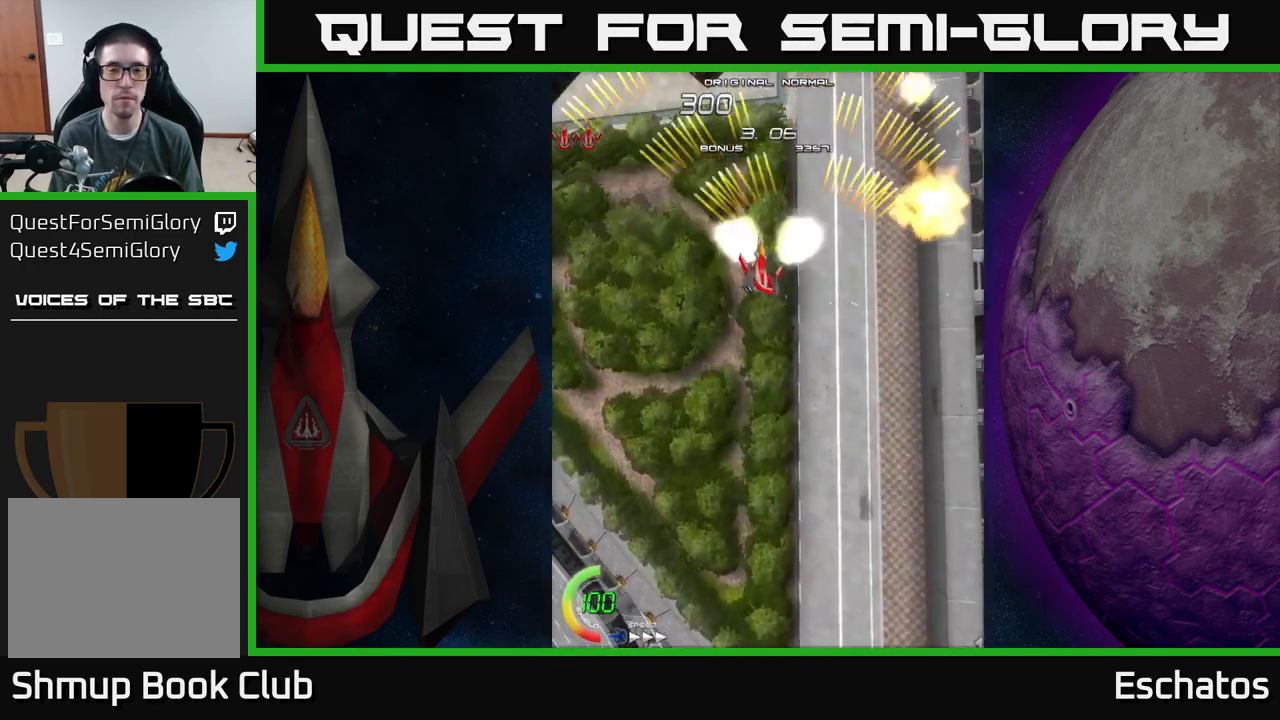
{"buttons": ["A", "DPAD_LEFT"], "left_stick": "center", "right_stick": "center", "events": [[134, "DPAD_LEFT", "up"], [167, "DPAD_RIGHT", "down"], [417, "DPAD_RIGHT", "up"], [467, "DPAD_LEFT", "down"]]}
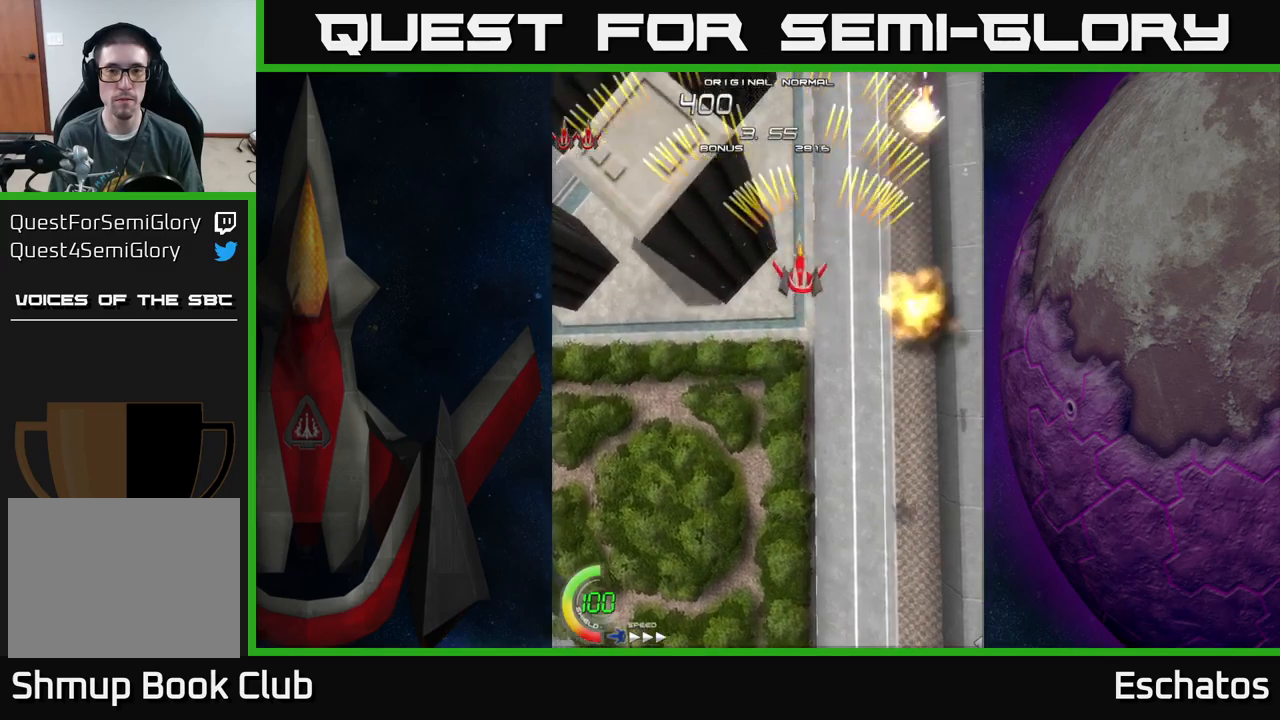
{"buttons": ["A"], "left_stick": "center", "right_stick": "center", "events": [[217, "DPAD_LEFT", "up"], [267, "DPAD_RIGHT", "down"], [483, "DPAD_RIGHT", "up"]]}
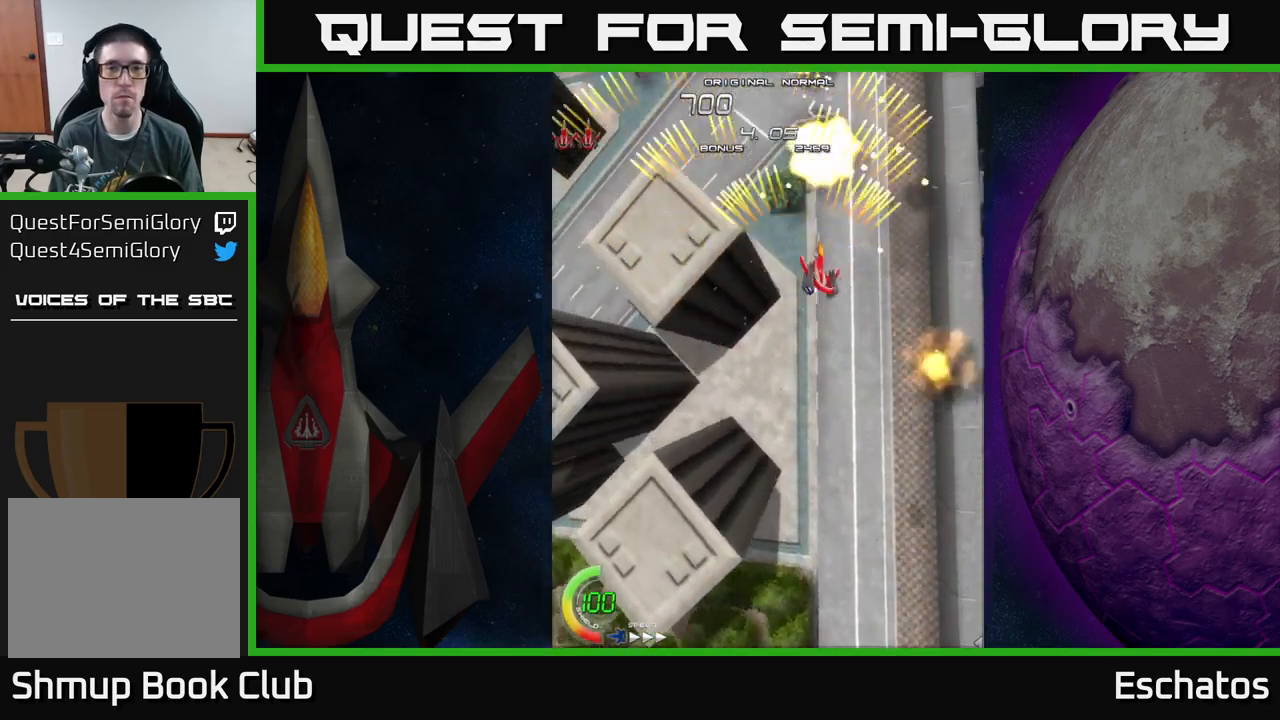
{"buttons": ["A", "DPAD_RIGHT"], "left_stick": "center", "right_stick": "center", "events": [[17, "DPAD_LEFT", "down"], [250, "DPAD_LEFT", "up"], [283, "DPAD_RIGHT", "down"]]}
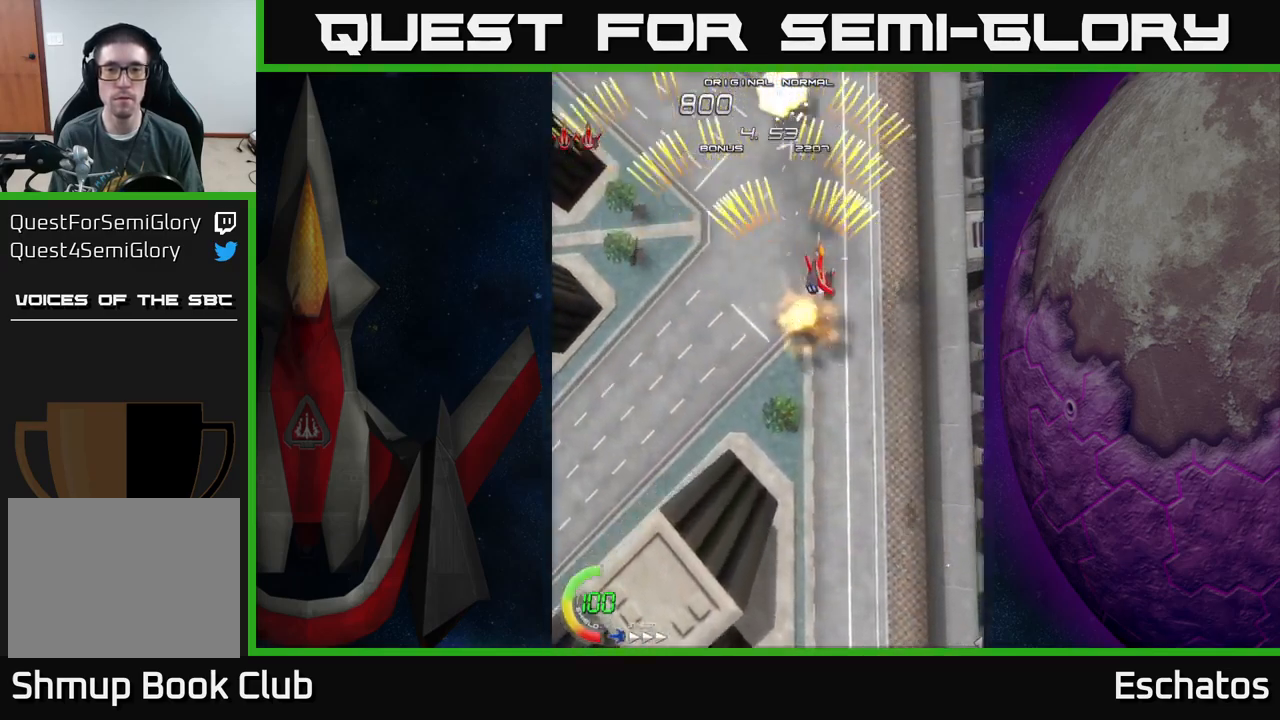
{"buttons": ["A", "DPAD_RIGHT"], "left_stick": "center", "right_stick": "center", "events": [[17, "DPAD_RIGHT", "up"], [67, "DPAD_LEFT", "down"], [283, "DPAD_LEFT", "up"], [317, "DPAD_RIGHT", "down"]]}
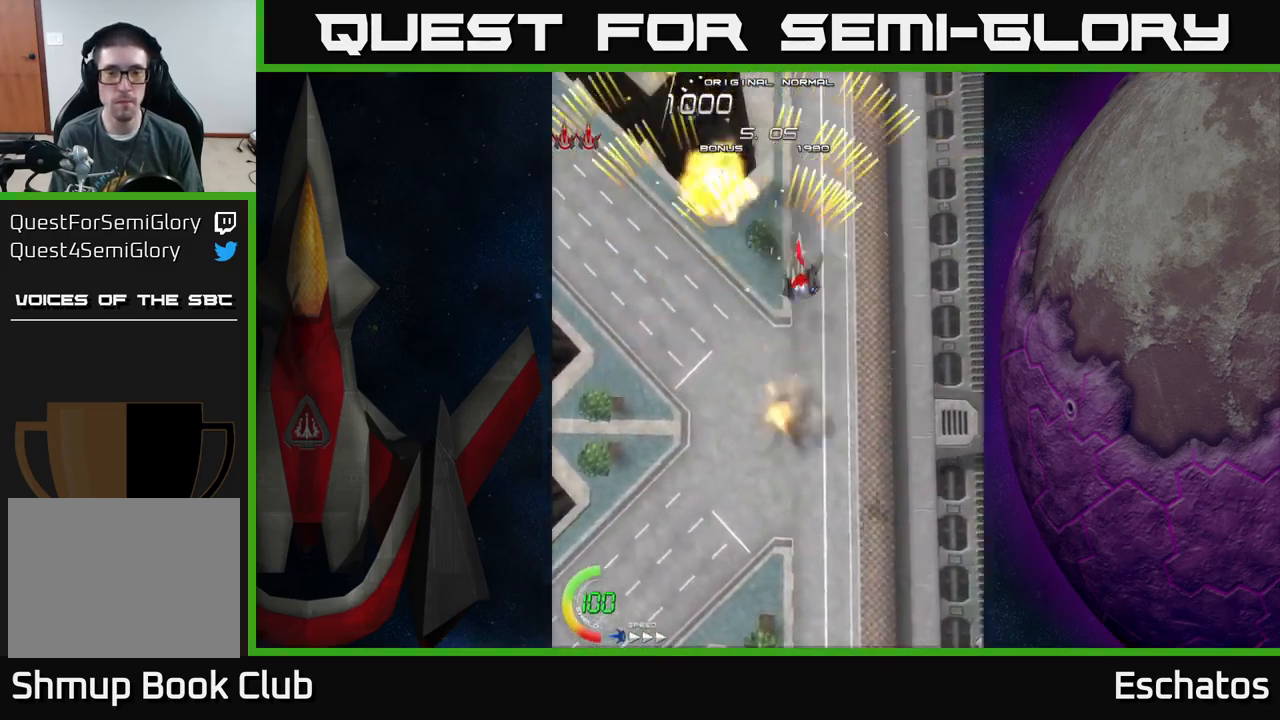
{"buttons": ["A", "DPAD_RIGHT"], "left_stick": "center", "right_stick": "center", "events": [[50, "DPAD_RIGHT", "up"], [100, "DPAD_LEFT", "down"], [333, "DPAD_LEFT", "up"], [367, "DPAD_RIGHT", "down"]]}
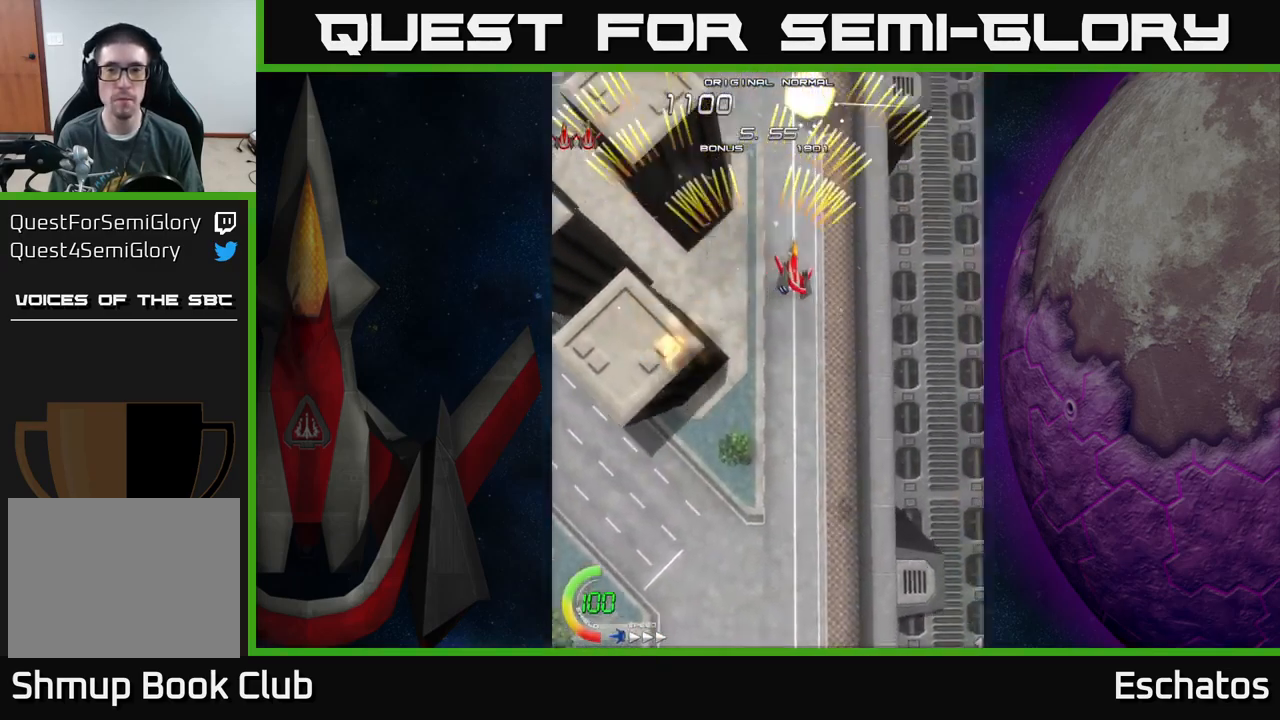
{"buttons": ["A", "DPAD_RIGHT"], "left_stick": "center", "right_stick": "center", "events": [[67, "DPAD_RIGHT", "up"], [117, "DPAD_LEFT", "down"], [350, "DPAD_LEFT", "up"], [383, "DPAD_RIGHT", "down"]]}
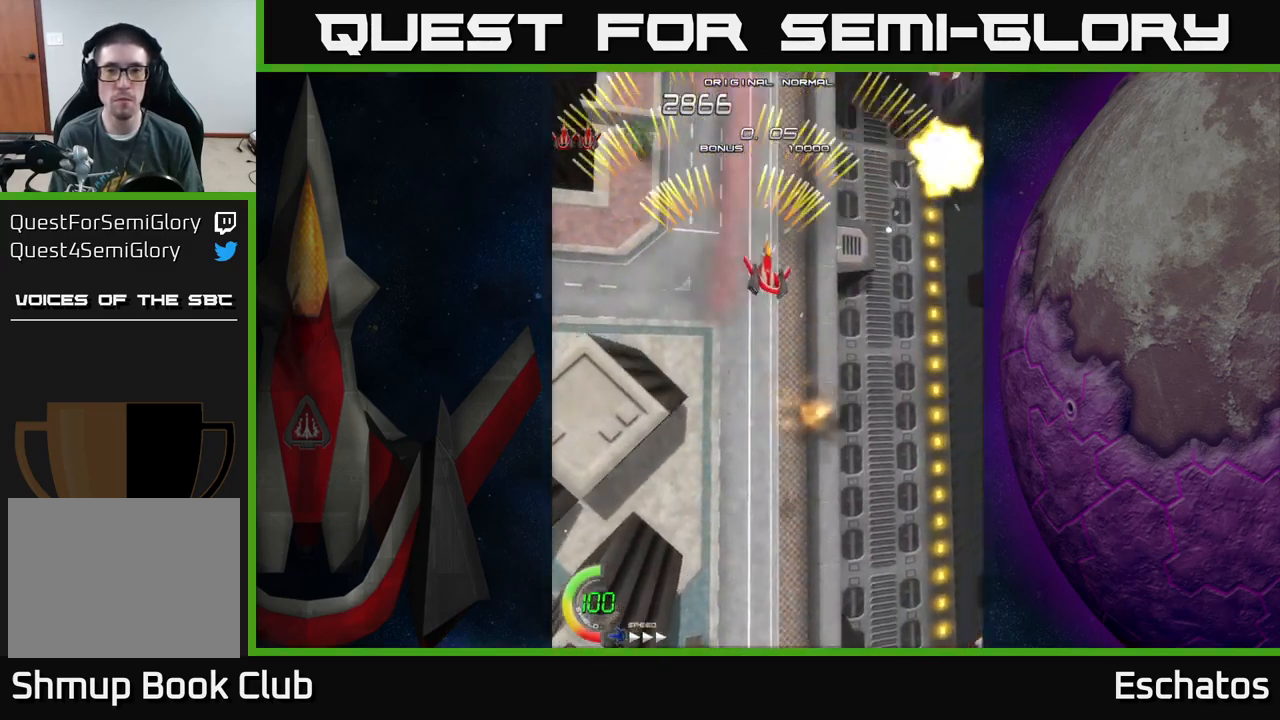
{"buttons": ["A", "DPAD_RIGHT"], "left_stick": "center", "right_stick": "center", "events": [[150, "DPAD_RIGHT", "up"], [183, "DPAD_LEFT", "down"], [383, "DPAD_LEFT", "up"], [433, "DPAD_RIGHT", "down"]]}
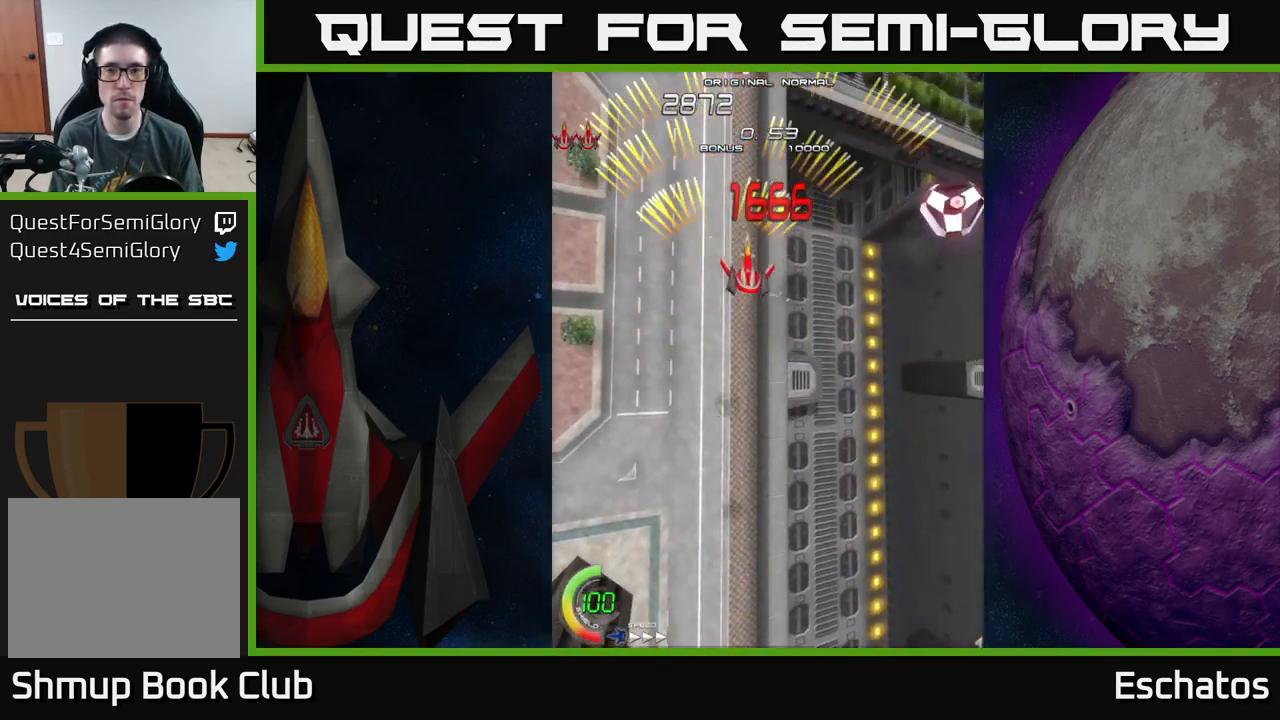
{"buttons": ["A", "DPAD_LEFT"], "left_stick": "center", "right_stick": "center", "events": [[117, "DPAD_DOWN", "down"], [450, "DPAD_RIGHT", "up"], [483, "DPAD_DOWN", "up"], [483, "DPAD_LEFT", "down"]]}
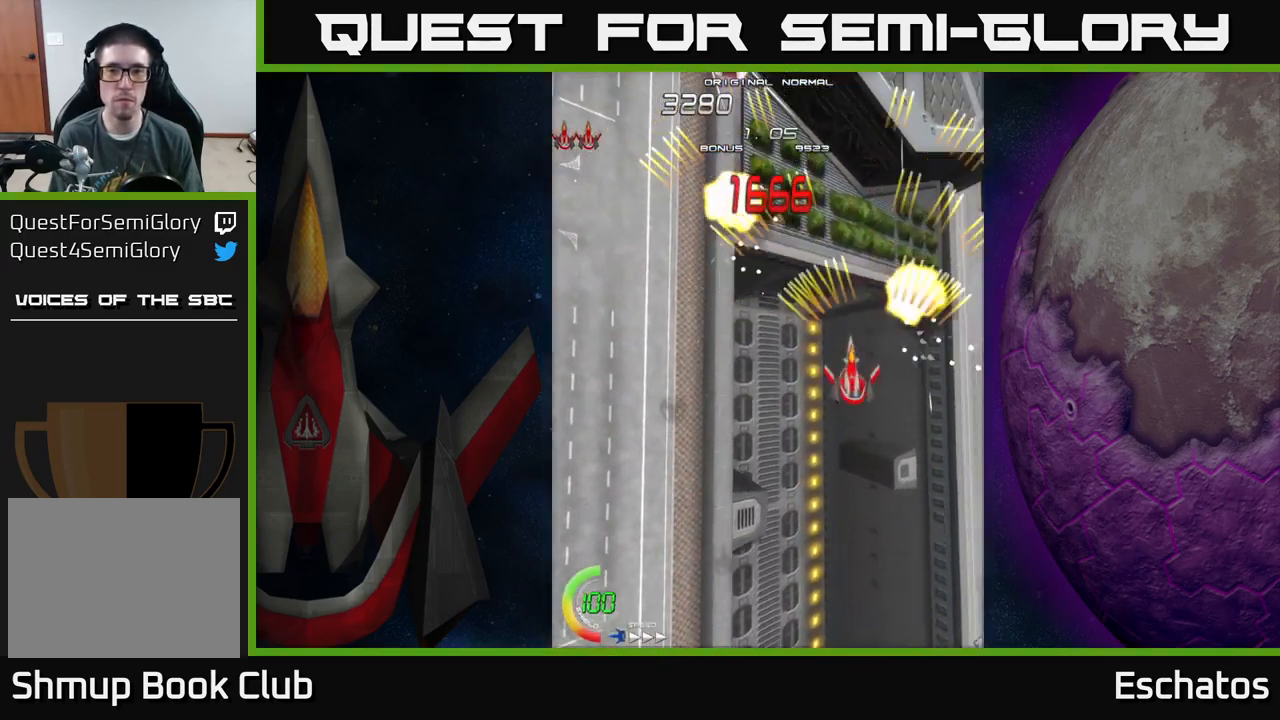
{"buttons": ["A", "DPAD_RIGHT"], "left_stick": "center", "right_stick": "center", "events": [[50, "DPAD_UP", "down"], [400, "DPAD_LEFT", "up"], [433, "DPAD_RIGHT", "down"], [450, "DPAD_UP", "up"]]}
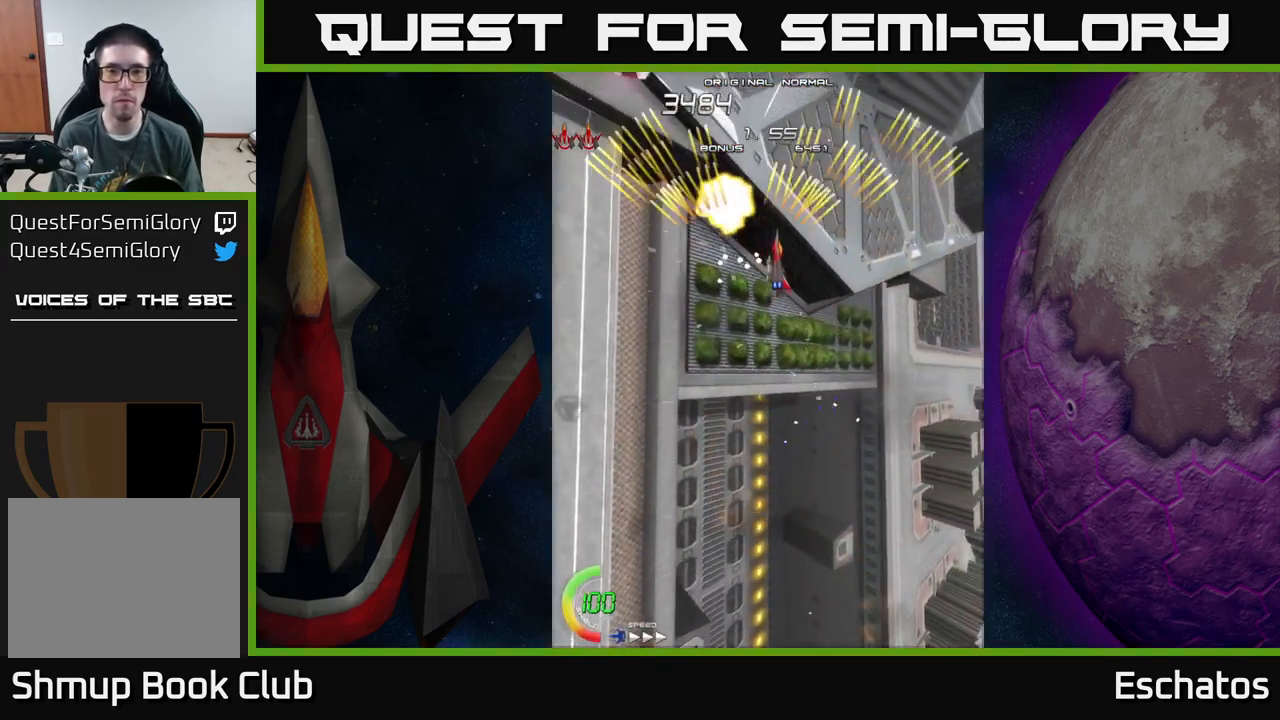
{"buttons": ["A", "DPAD_RIGHT"], "left_stick": "center", "right_stick": "center", "events": [[167, "DPAD_RIGHT", "up"], [167, "DPAD_UP", "down"], [200, "DPAD_LEFT", "down"], [217, "DPAD_UP", "up"], [367, "DPAD_LEFT", "up"], [383, "DPAD_DOWN", "down"], [400, "DPAD_RIGHT", "down"], [417, "DPAD_DOWN", "up"]]}
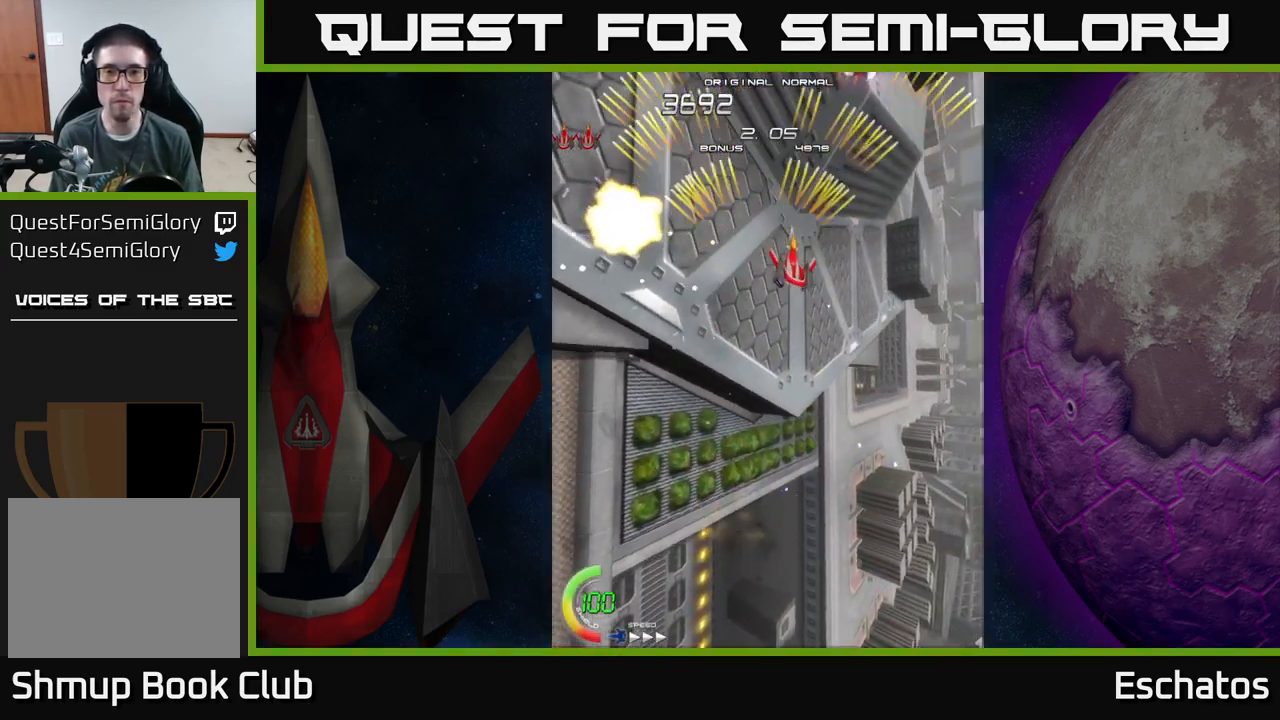
{"buttons": ["A", "DPAD_RIGHT"], "left_stick": "center", "right_stick": "center", "events": [[17, "DPAD_DOWN", "down"], [117, "DPAD_DOWN", "up"], [150, "DPAD_RIGHT", "up"], [200, "DPAD_LEFT", "down"], [400, "DPAD_LEFT", "up"], [417, "DPAD_RIGHT", "down"]]}
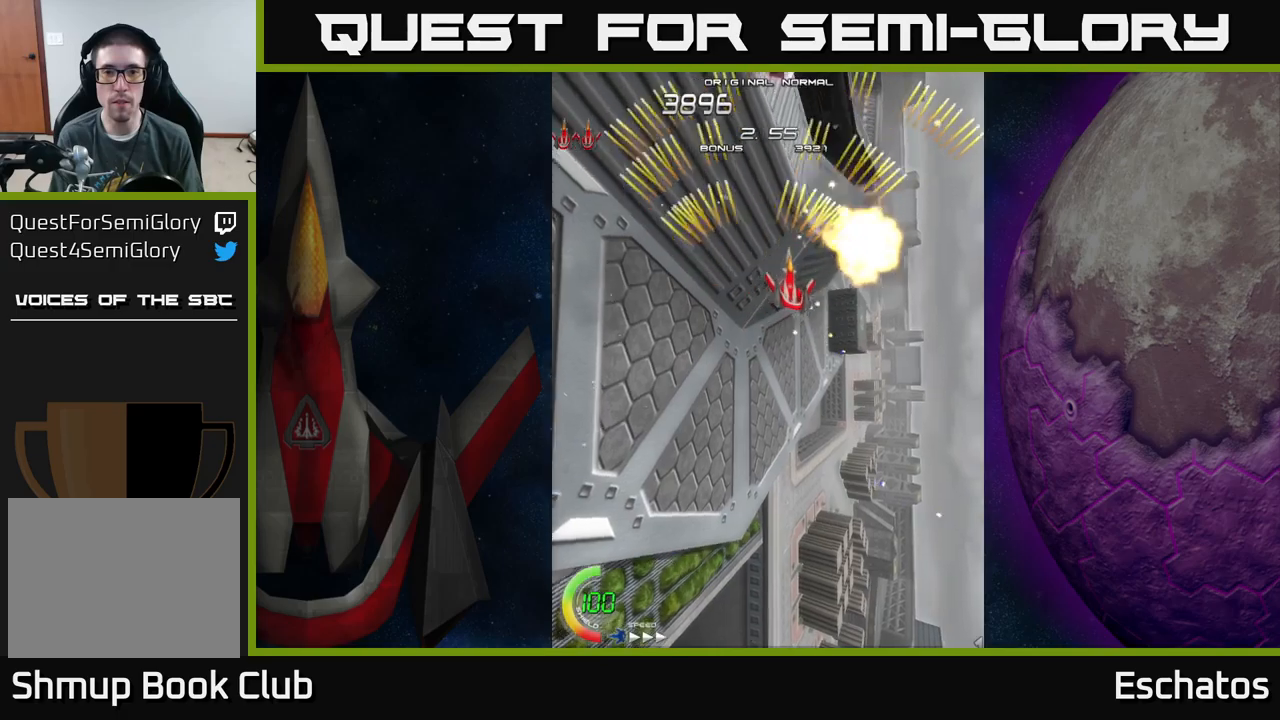
{"buttons": ["A", "DPAD_RIGHT"], "left_stick": "center", "right_stick": "center", "events": [[100, "DPAD_RIGHT", "up"], [133, "DPAD_LEFT", "down"], [350, "DPAD_LEFT", "up"], [400, "DPAD_RIGHT", "down"]]}
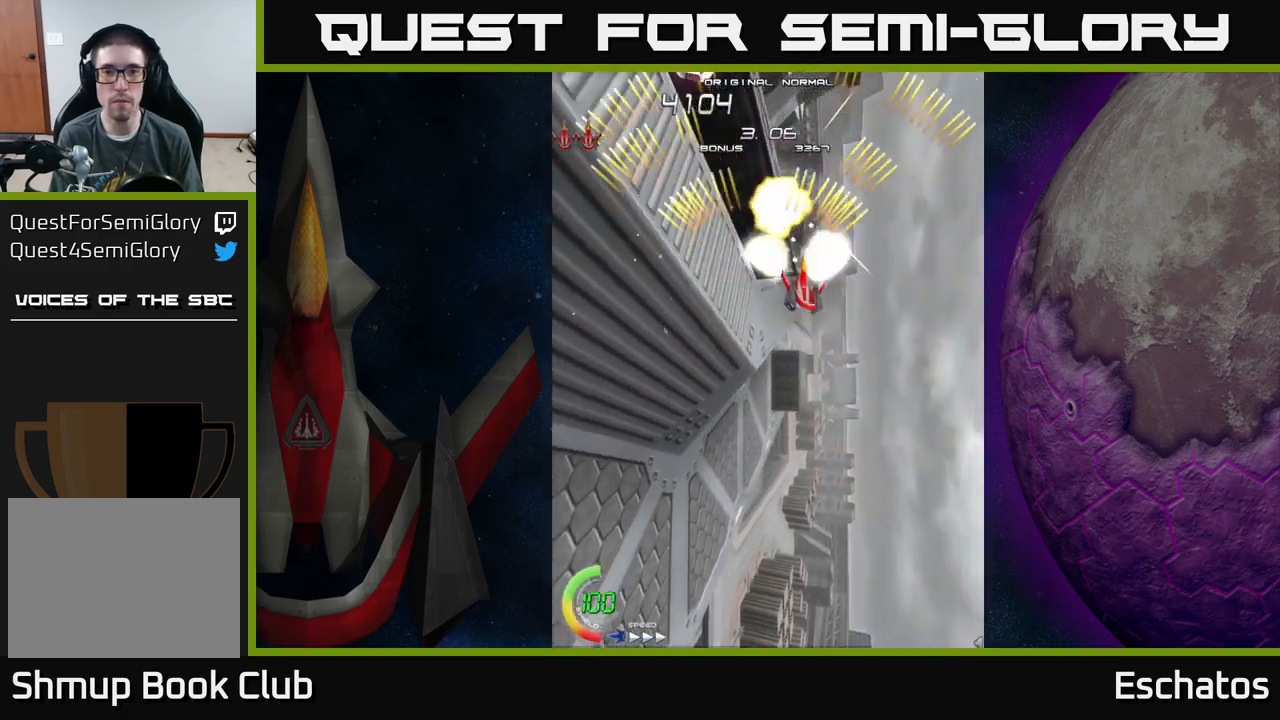
{"buttons": ["A", "DPAD_RIGHT"], "left_stick": "center", "right_stick": "center", "events": [[83, "DPAD_RIGHT", "up"], [117, "DPAD_LEFT", "down"], [350, "DPAD_LEFT", "up"], [383, "DPAD_RIGHT", "down"]]}
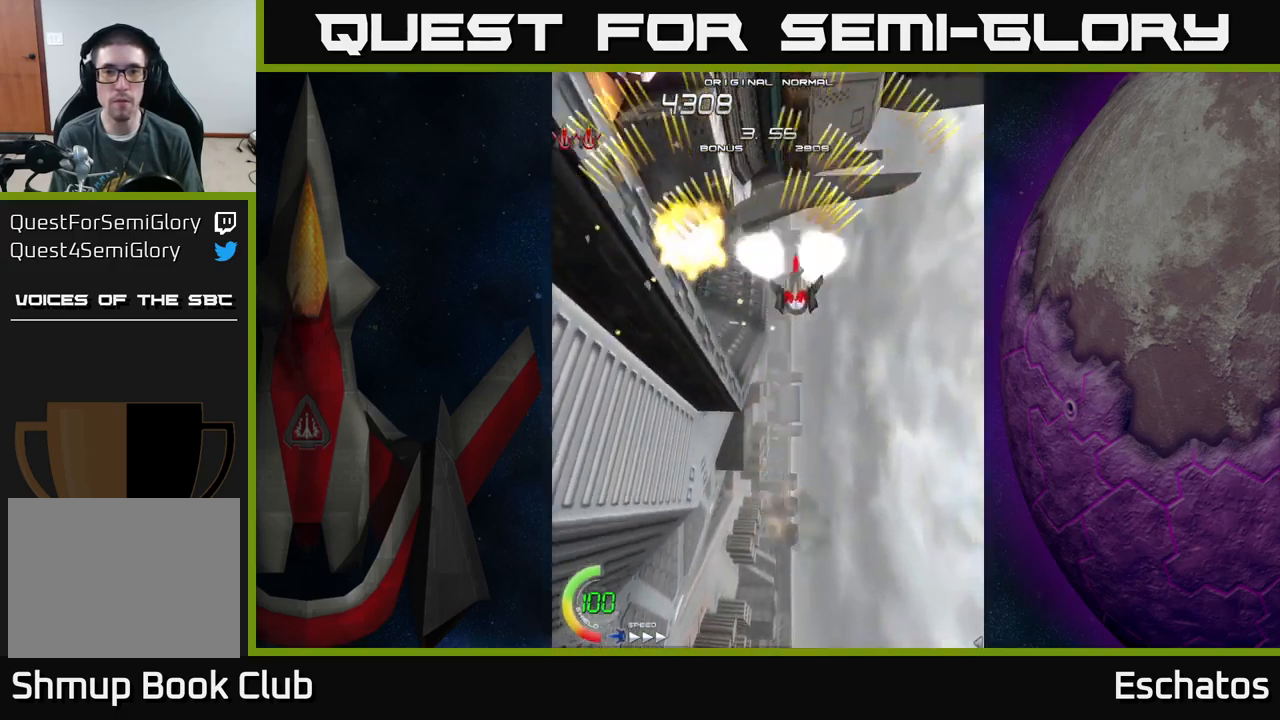
{"buttons": ["A", "DPAD_RIGHT"], "left_stick": "center", "right_stick": "center", "events": [[50, "DPAD_RIGHT", "up"], [83, "DPAD_LEFT", "down"], [300, "DPAD_LEFT", "up"], [333, "DPAD_RIGHT", "down"]]}
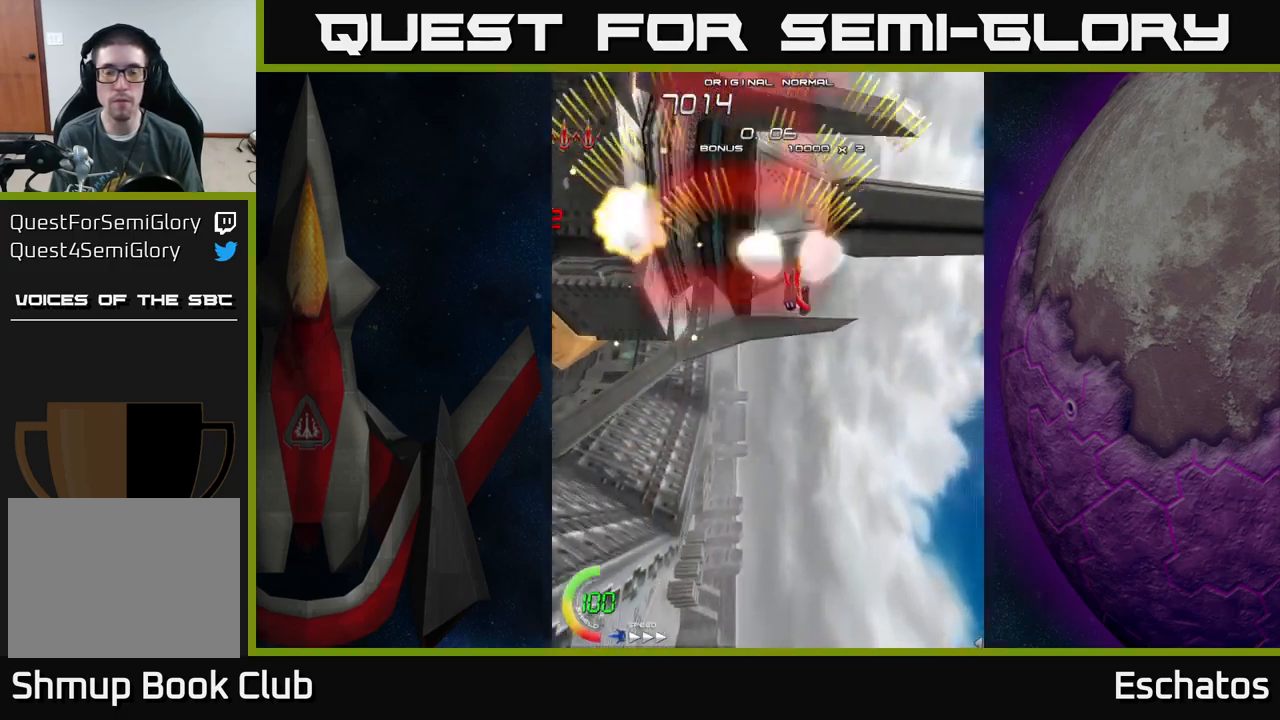
{"buttons": ["A", "DPAD_RIGHT"], "left_stick": "center", "right_stick": "center", "events": [[167, "DPAD_RIGHT", "up"], [183, "DPAD_LEFT", "down"], [417, "DPAD_LEFT", "up"], [467, "DPAD_RIGHT", "down"]]}
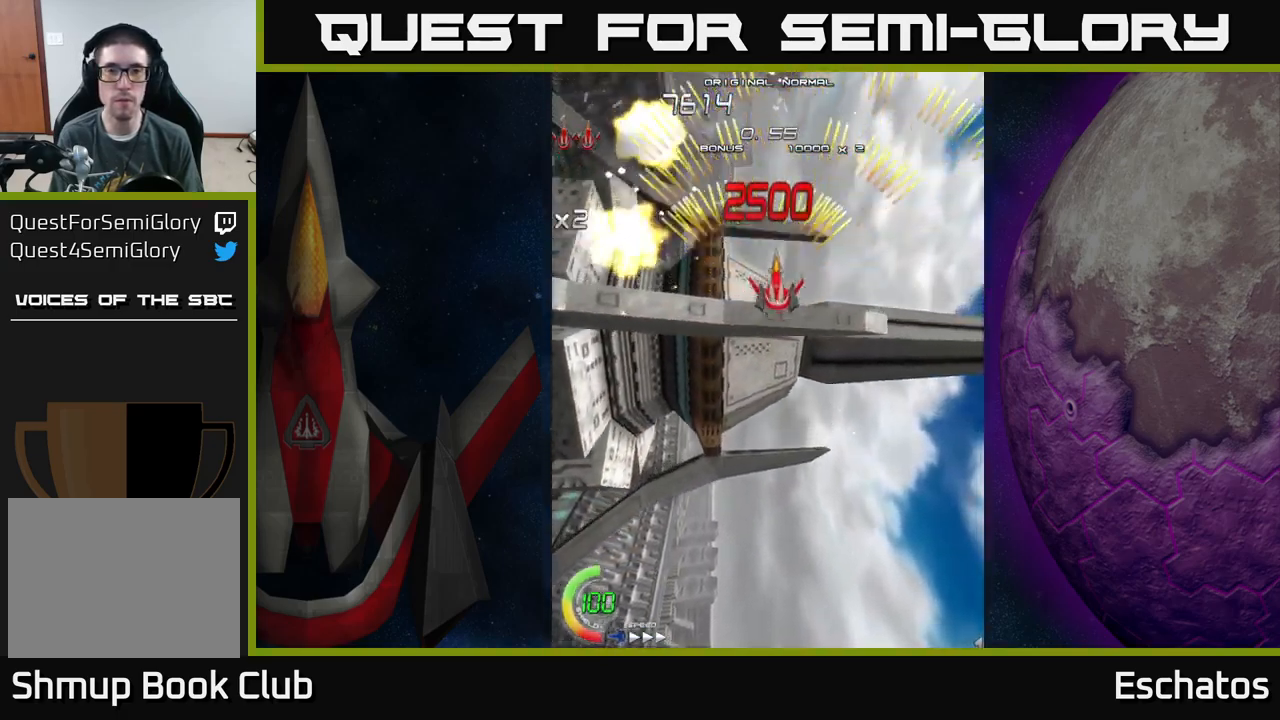
{"buttons": ["A", "DPAD_RIGHT"], "left_stick": "center", "right_stick": "center", "events": [[133, "DPAD_RIGHT", "up"], [167, "DPAD_LEFT", "down"], [400, "DPAD_LEFT", "up"], [433, "DPAD_RIGHT", "down"]]}
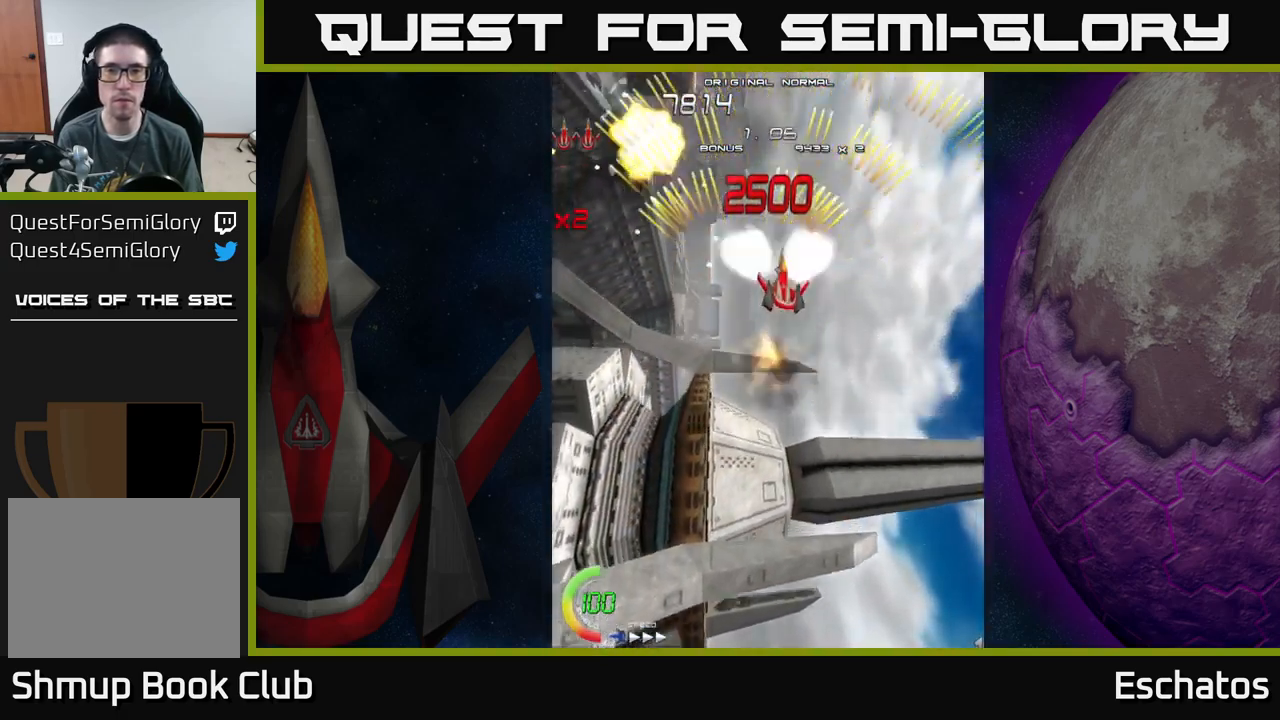
{"buttons": ["A", "DPAD_RIGHT"], "left_stick": "center", "right_stick": "center", "events": [[150, "DPAD_RIGHT", "up"], [183, "DPAD_LEFT", "down"], [467, "DPAD_LEFT", "up"], [500, "DPAD_RIGHT", "down"]]}
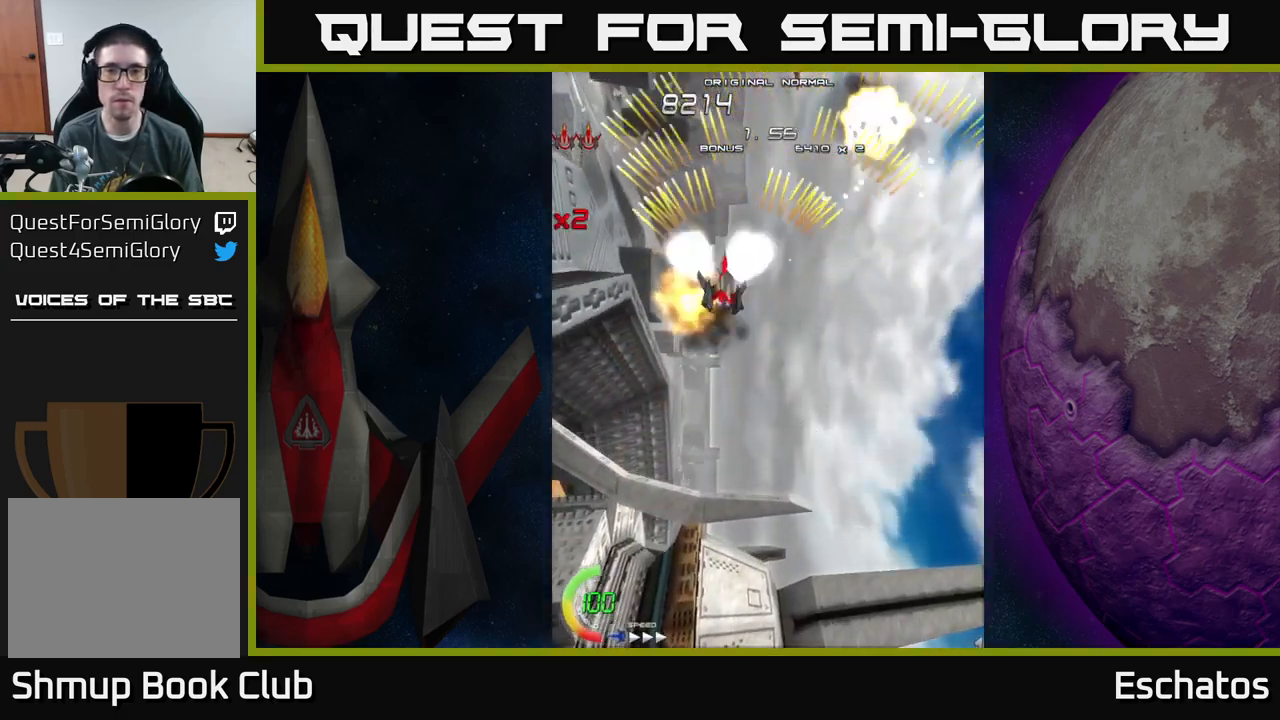
{"buttons": ["A", "DPAD_RIGHT"], "left_stick": "center", "right_stick": "center", "events": [[233, "DPAD_RIGHT", "up"], [267, "DPAD_UP", "down"], [283, "DPAD_LEFT", "down"], [333, "DPAD_UP", "up"], [467, "DPAD_LEFT", "up"], [483, "DPAD_RIGHT", "down"]]}
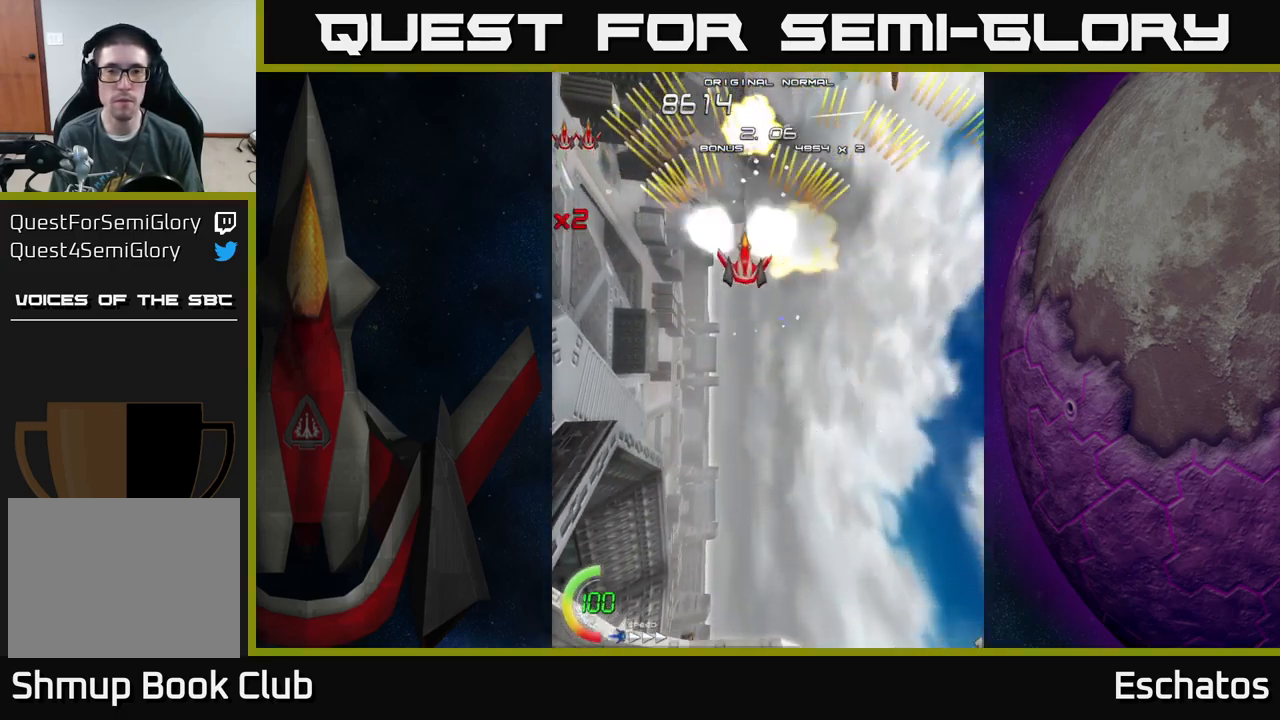
{"buttons": ["A", "DPAD_LEFT"], "left_stick": "center", "right_stick": "center", "events": [[300, "DPAD_RIGHT", "up"], [333, "DPAD_LEFT", "down"]]}
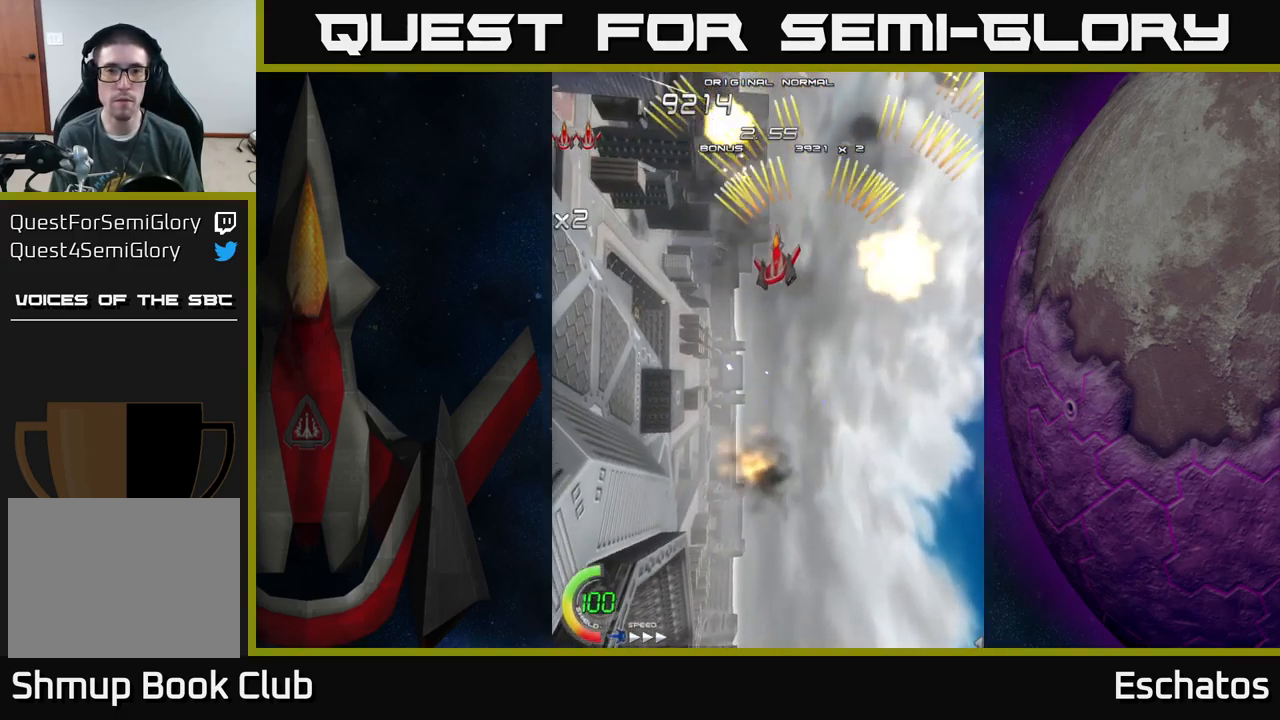
{"buttons": ["A", "DPAD_LEFT"], "left_stick": "center", "right_stick": "center", "events": [[117, "DPAD_LEFT", "up"], [133, "DPAD_DOWN", "down"], [150, "DPAD_RIGHT", "down"], [167, "DPAD_DOWN", "up"], [433, "DPAD_RIGHT", "up"], [467, "DPAD_LEFT", "down"]]}
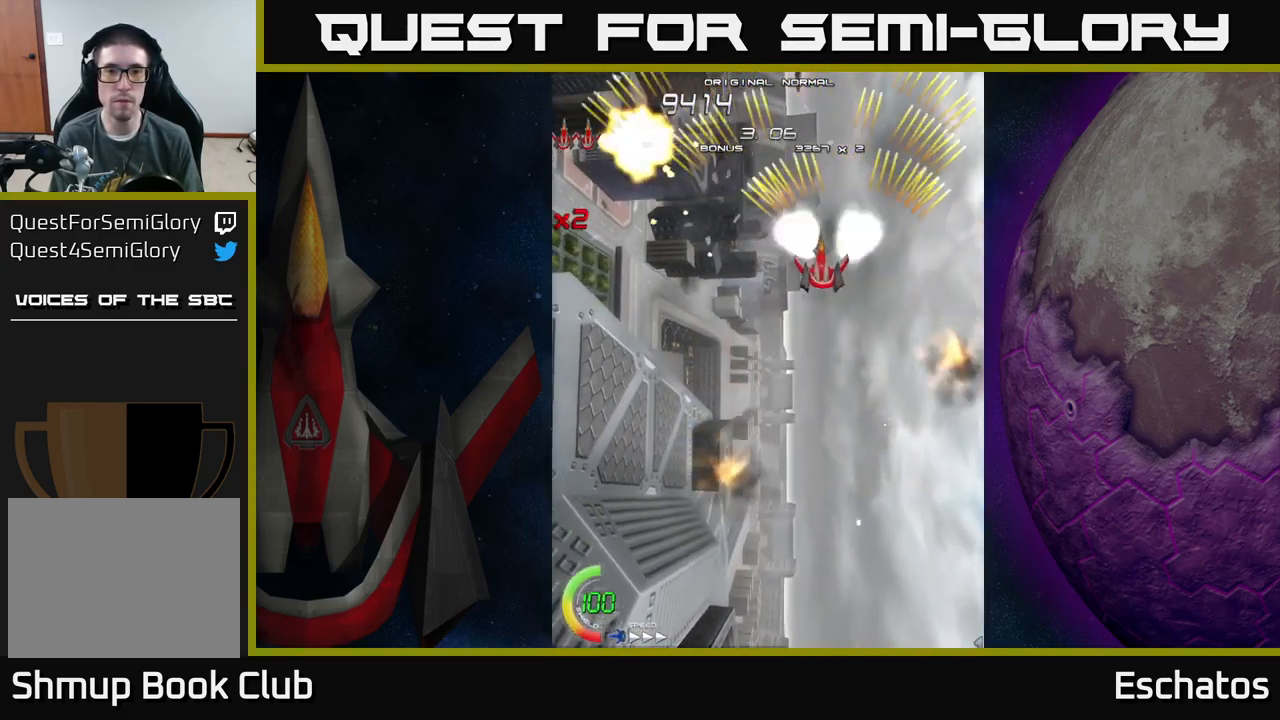
{"buttons": ["A", "DPAD_RIGHT"], "left_stick": "center", "right_stick": "center", "events": [[283, "DPAD_DOWN", "down"], [283, "DPAD_LEFT", "up"], [317, "DPAD_RIGHT", "down"], [333, "DPAD_DOWN", "up"]]}
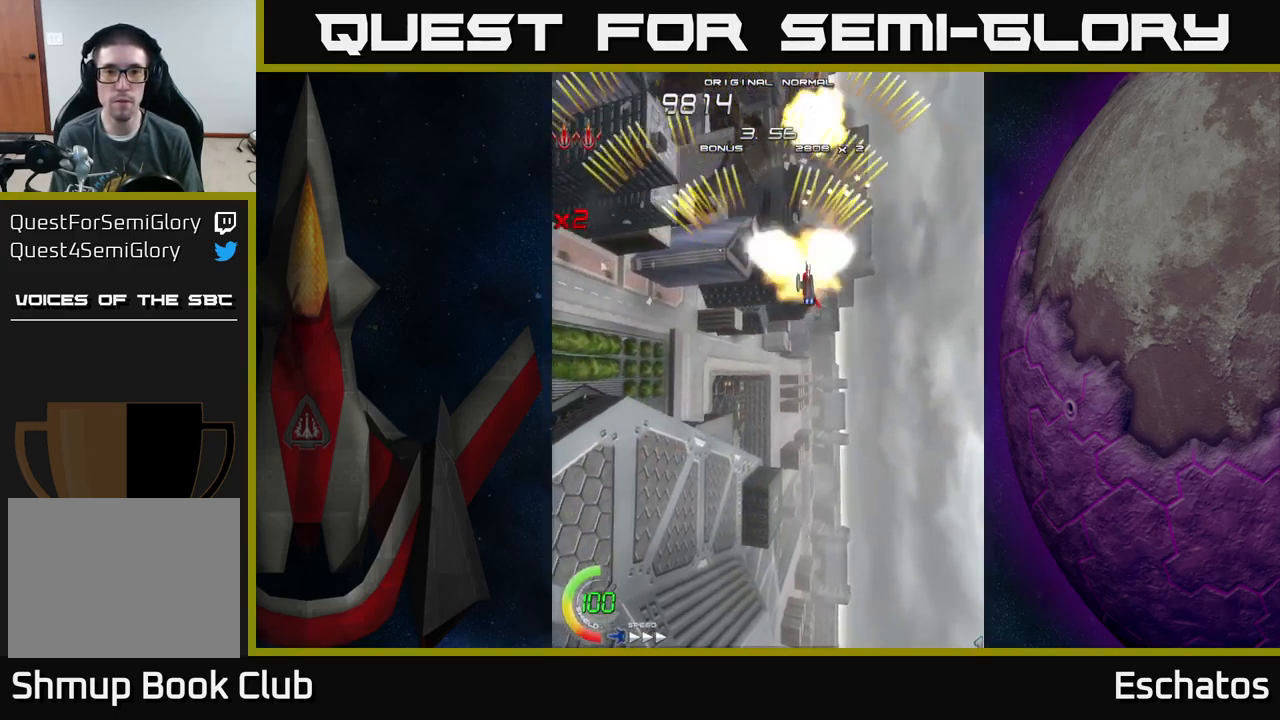
{"buttons": ["A", "DPAD_RIGHT"], "left_stick": "center", "right_stick": "center", "events": [[117, "DPAD_RIGHT", "up"], [167, "DPAD_LEFT", "down"], [384, "DPAD_DOWN", "down"], [417, "DPAD_LEFT", "up"], [450, "DPAD_RIGHT", "down"], [467, "DPAD_DOWN", "up"]]}